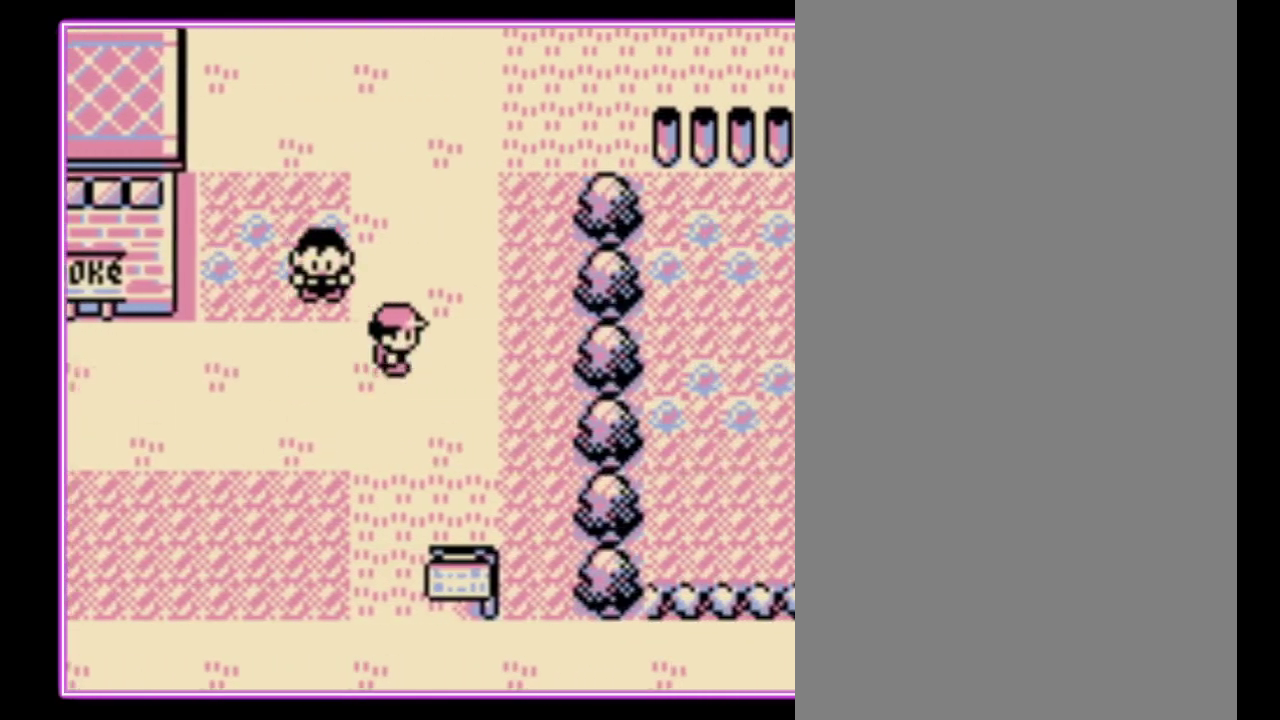
Gameplay with a controller (Nintendo layout); each line is a JSON object with the inputs held at the frame after it. "events" lists button and stick changes between this image and that frame as [ms after this image, input, new state], when the widget could be followed in between. Not read: L3 R3.
{"buttons": ["DPAD_UP"], "events": [[67, "DPAD_UP", "down"], [167, "DPAD_RIGHT", "up"]]}
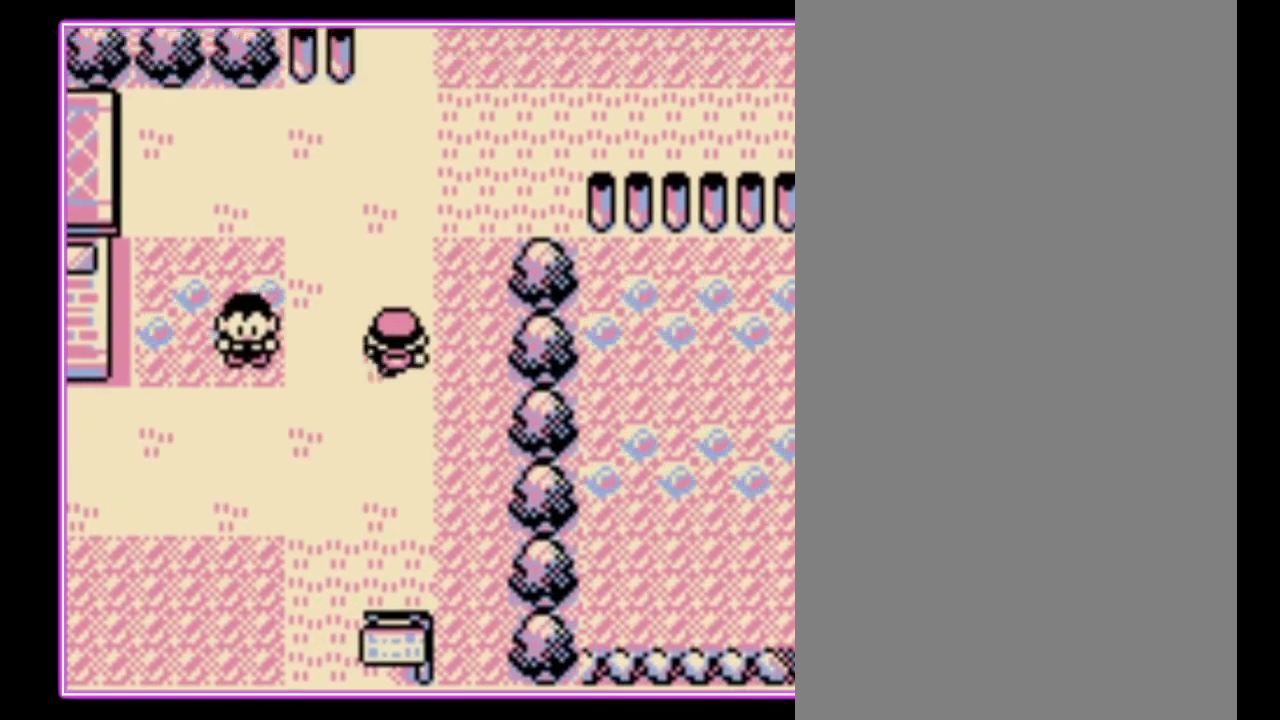
{"buttons": ["DPAD_UP"], "events": []}
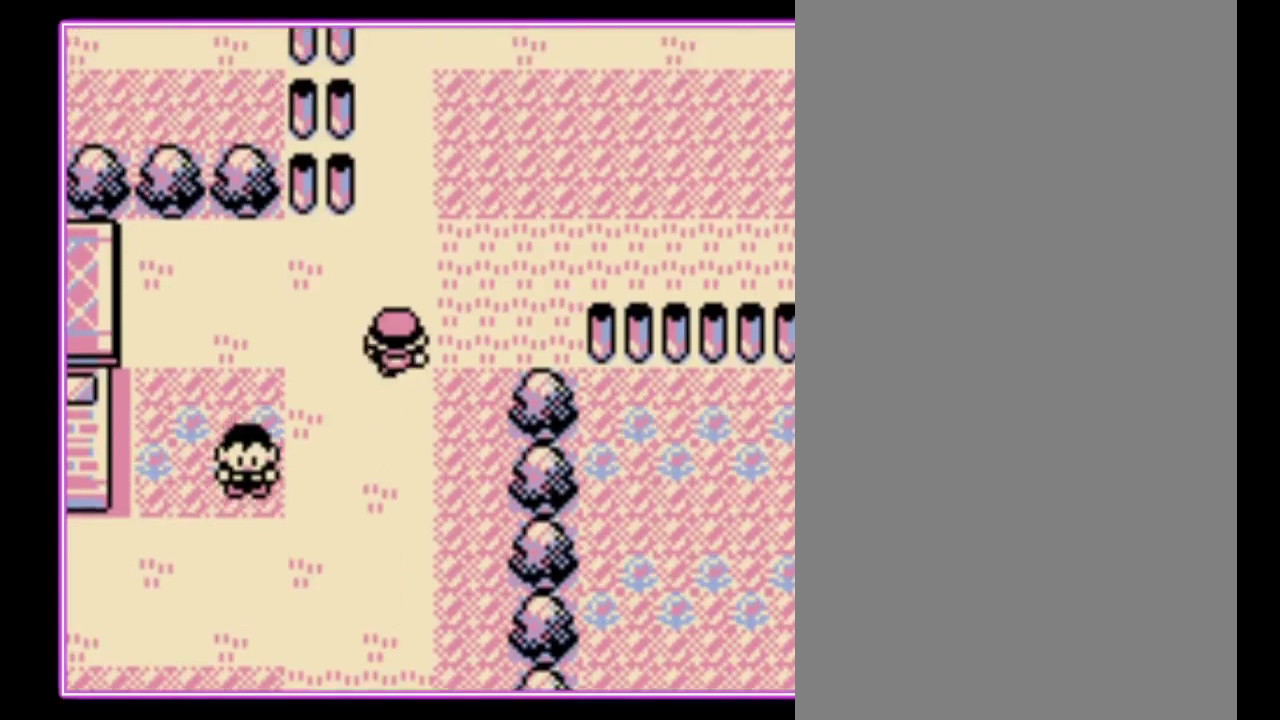
{"buttons": ["DPAD_UP"], "events": []}
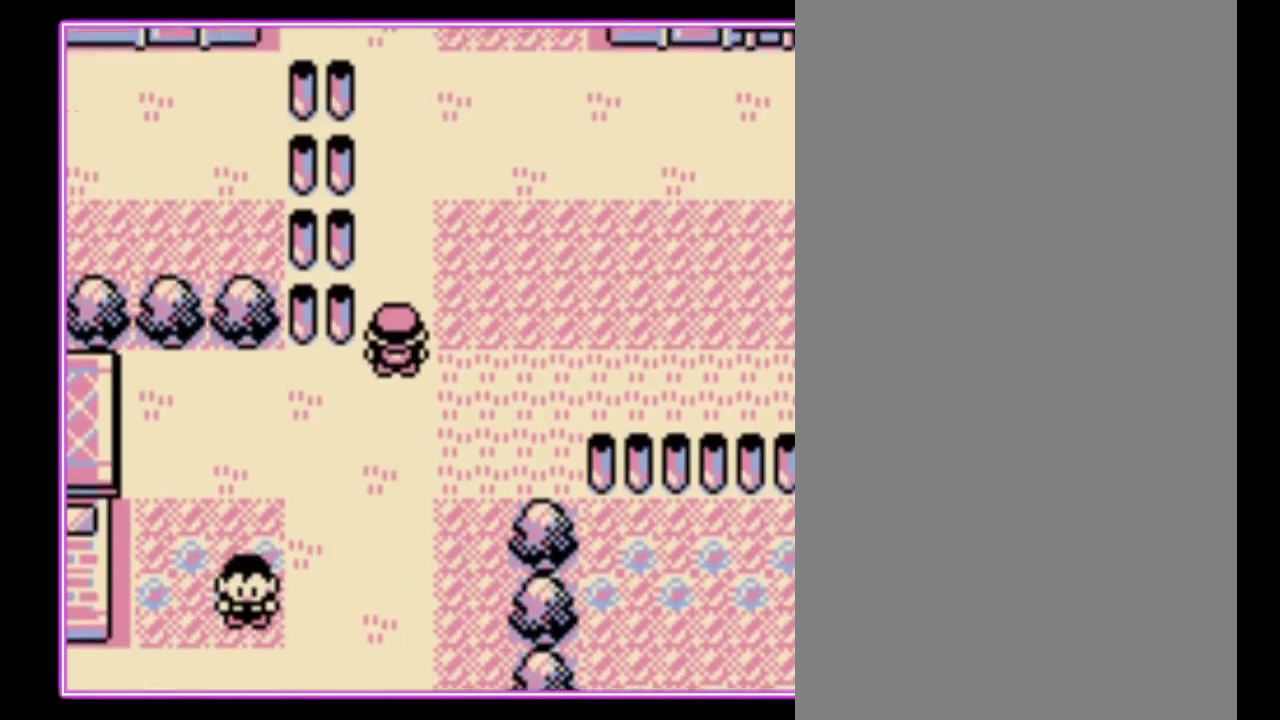
{"buttons": ["DPAD_UP"], "events": []}
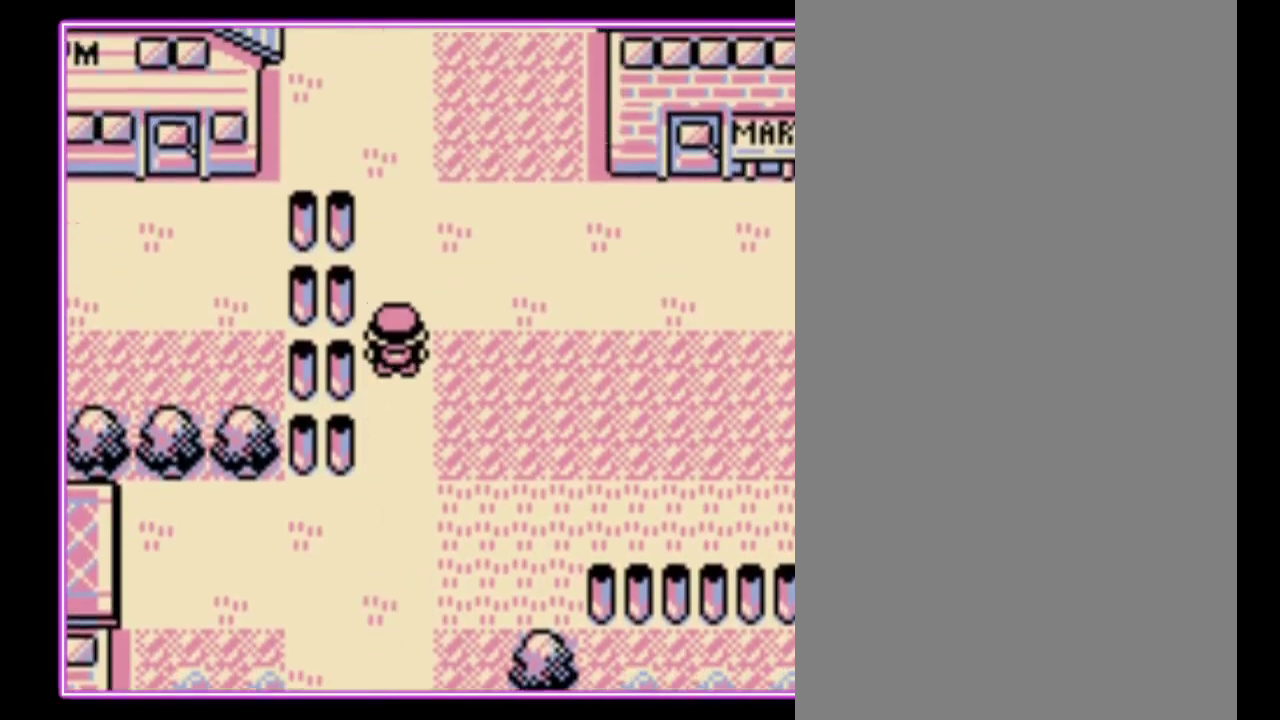
{"buttons": ["DPAD_RIGHT"], "events": [[33, "DPAD_RIGHT", "down"], [100, "DPAD_UP", "up"]]}
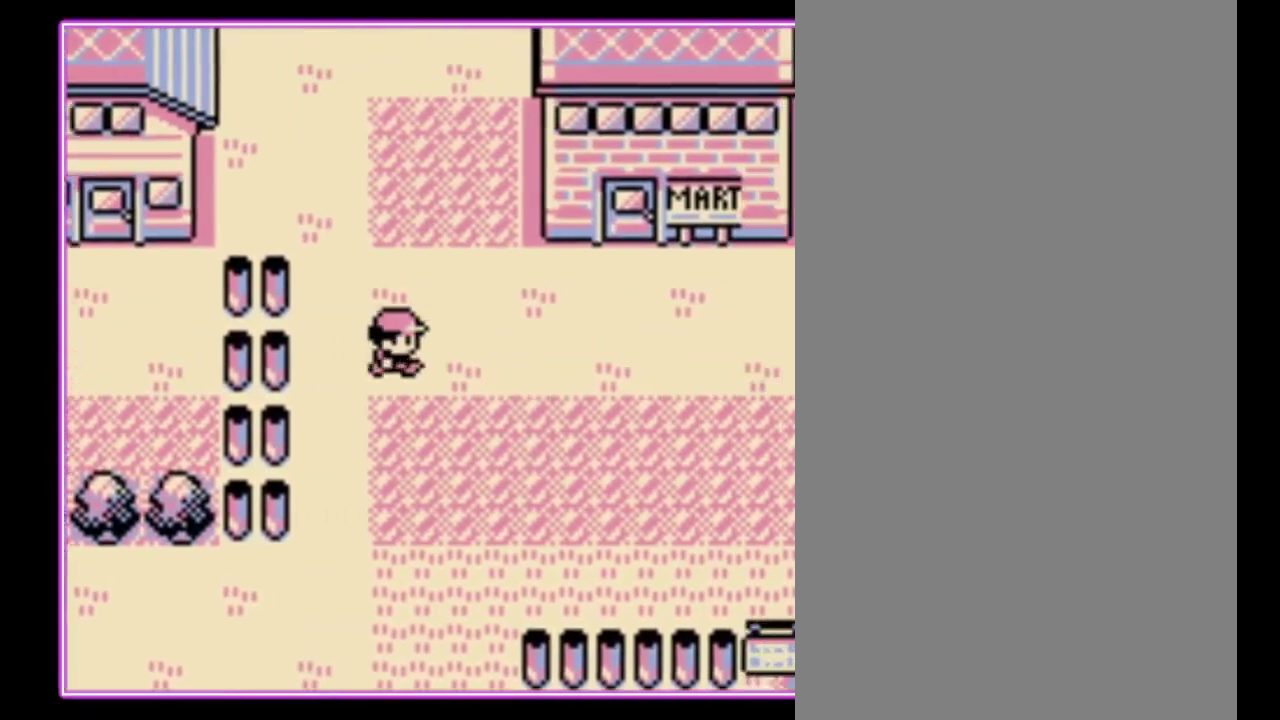
{"buttons": ["DPAD_RIGHT"], "events": []}
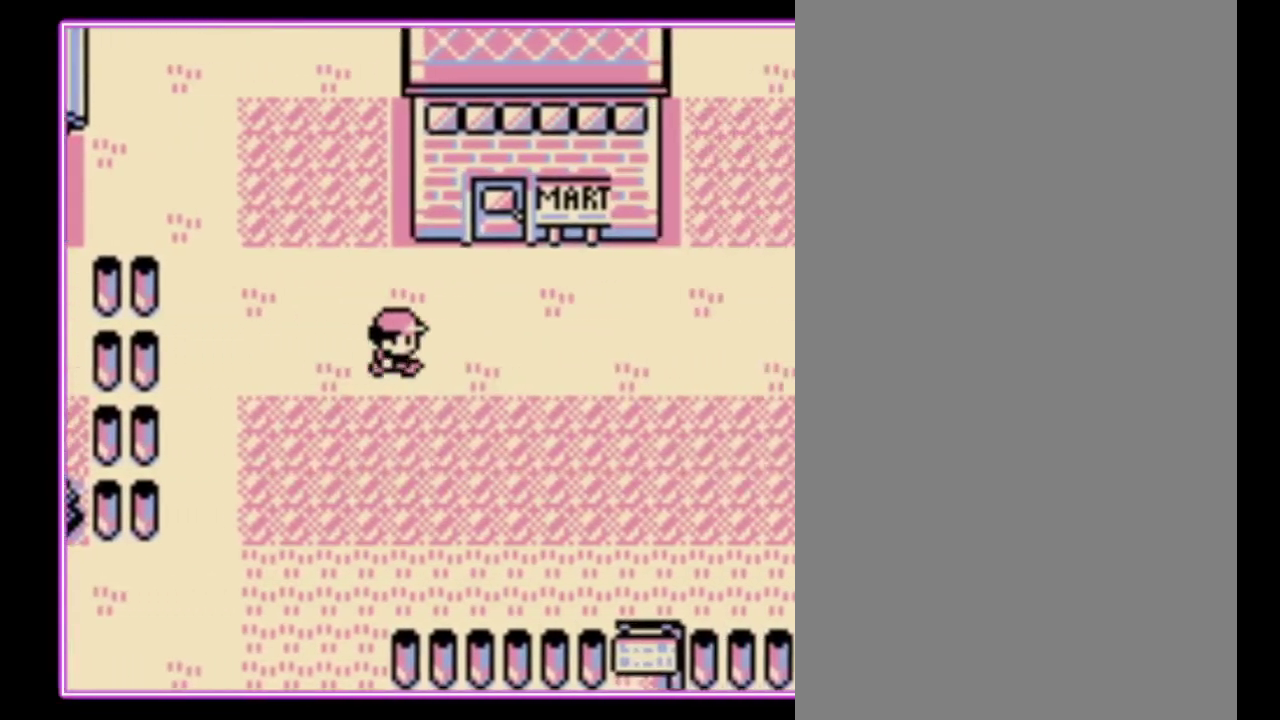
{"buttons": ["DPAD_UP"], "events": [[233, "DPAD_UP", "down"], [267, "DPAD_RIGHT", "up"]]}
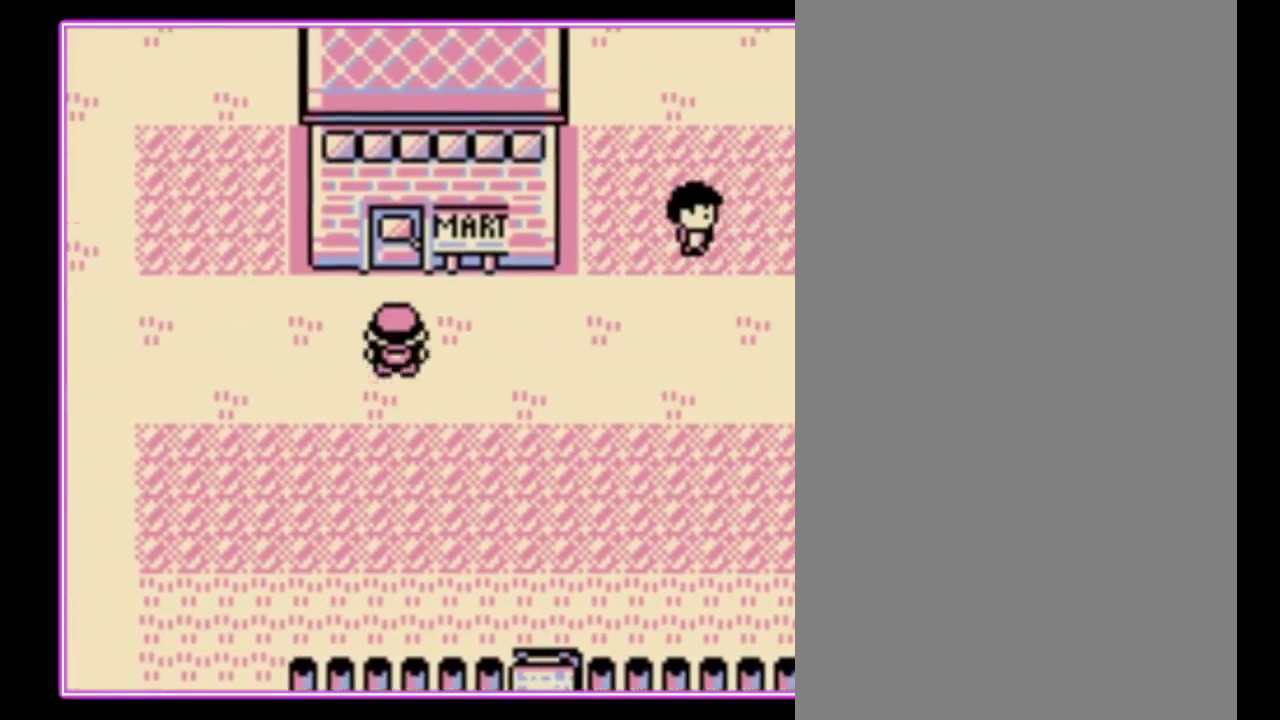
{"buttons": ["DPAD_UP"], "events": []}
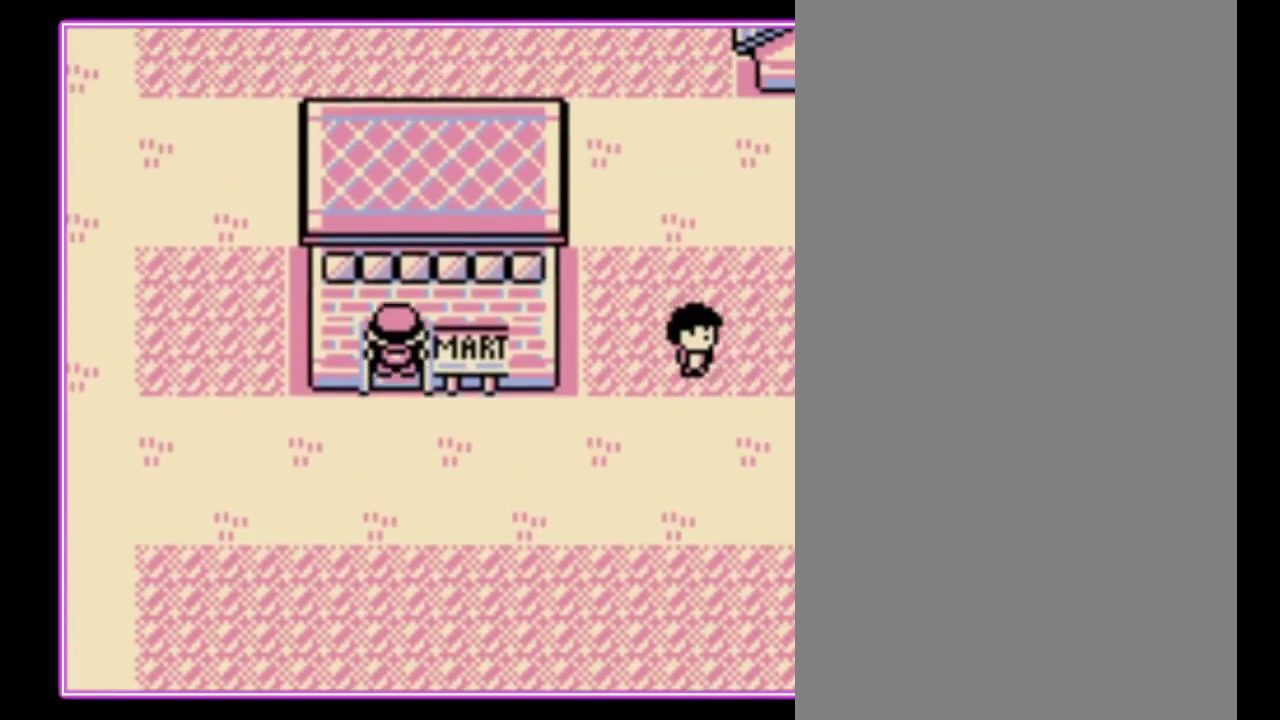
{"buttons": ["DPAD_UP"], "events": [[67, "DPAD_UP", "up"], [233, "DPAD_UP", "down"]]}
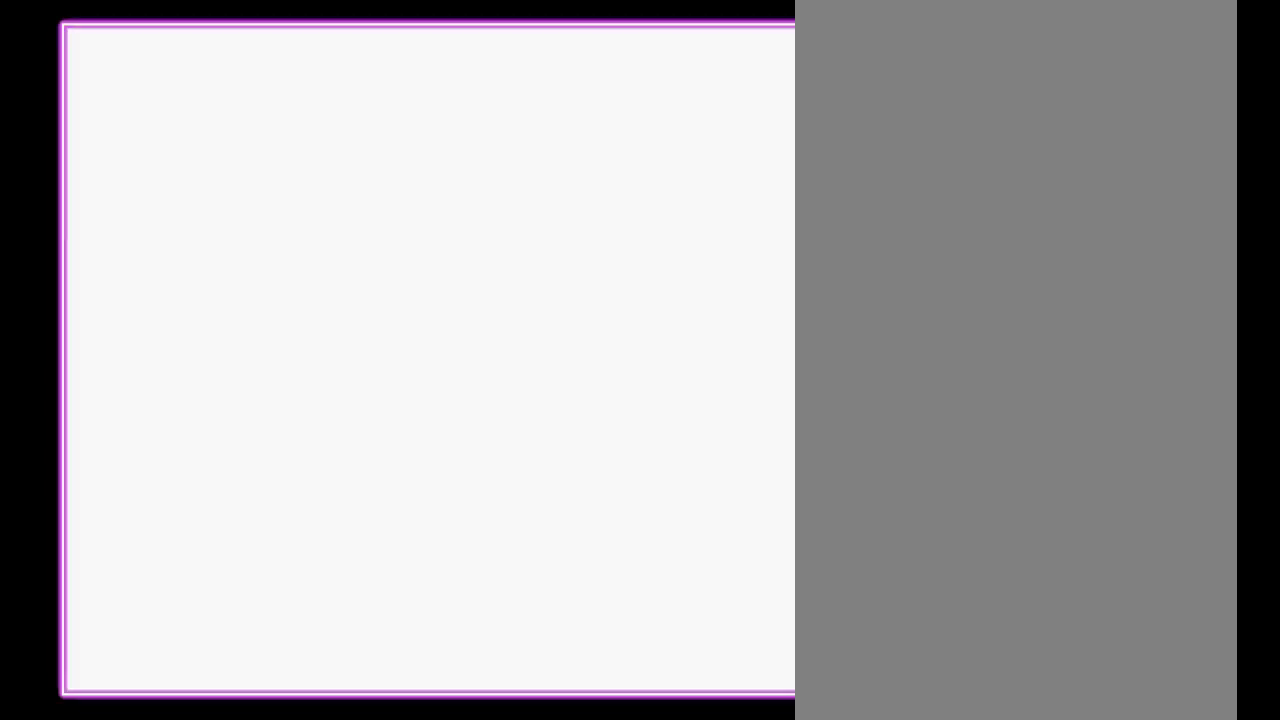
{"buttons": ["DPAD_UP"], "events": []}
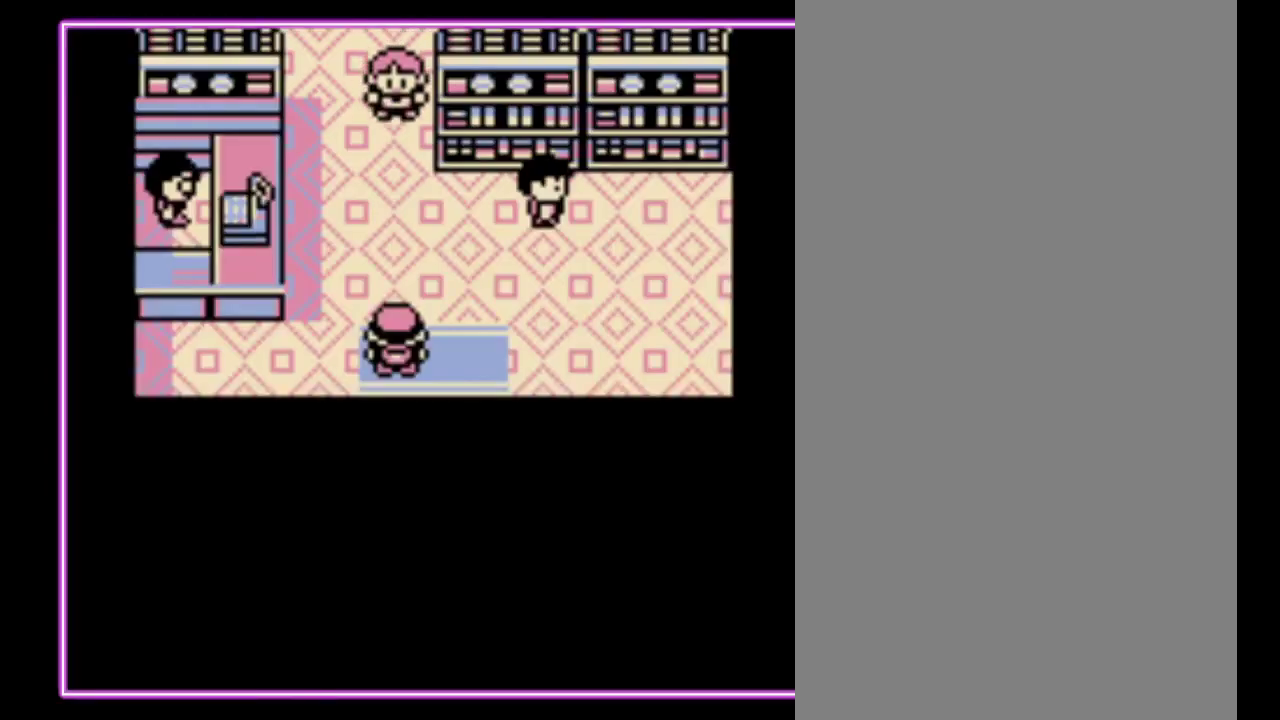
{"buttons": ["DPAD_UP", "DPAD_LEFT"], "events": [[500, "DPAD_LEFT", "down"]]}
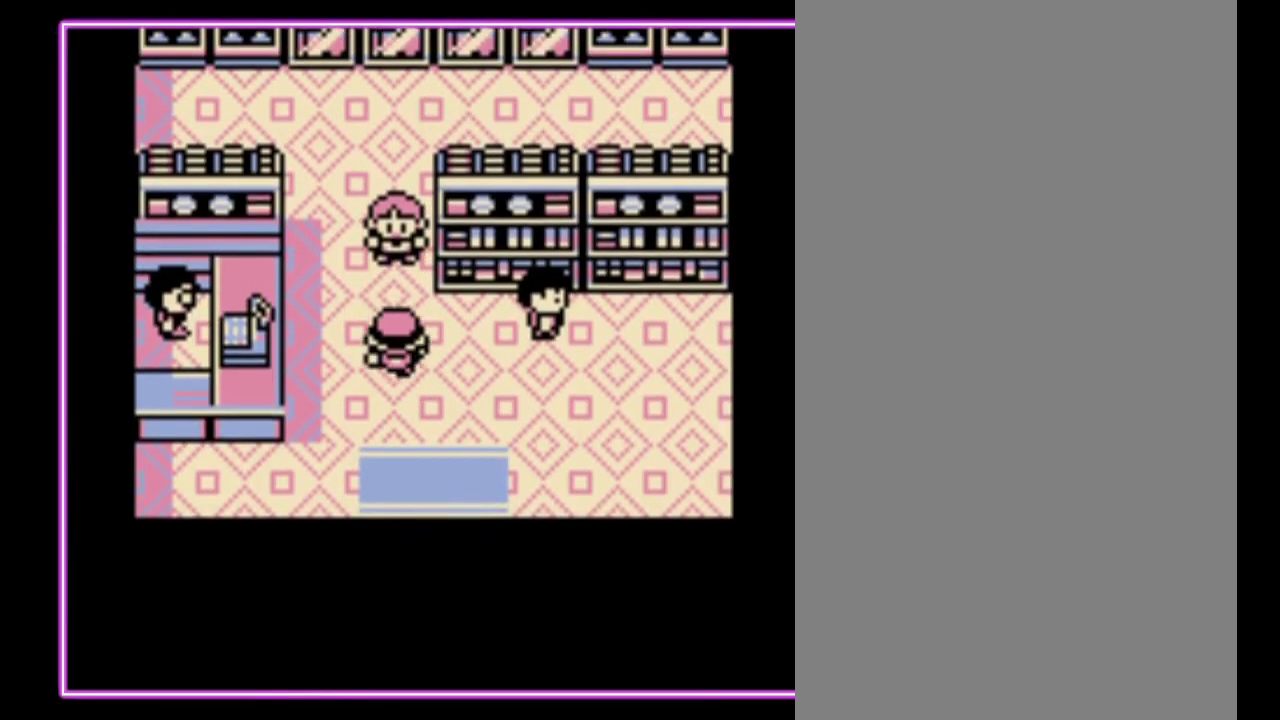
{"buttons": ["A"], "events": [[33, "DPAD_UP", "up"], [467, "A", "down"], [467, "DPAD_LEFT", "up"]]}
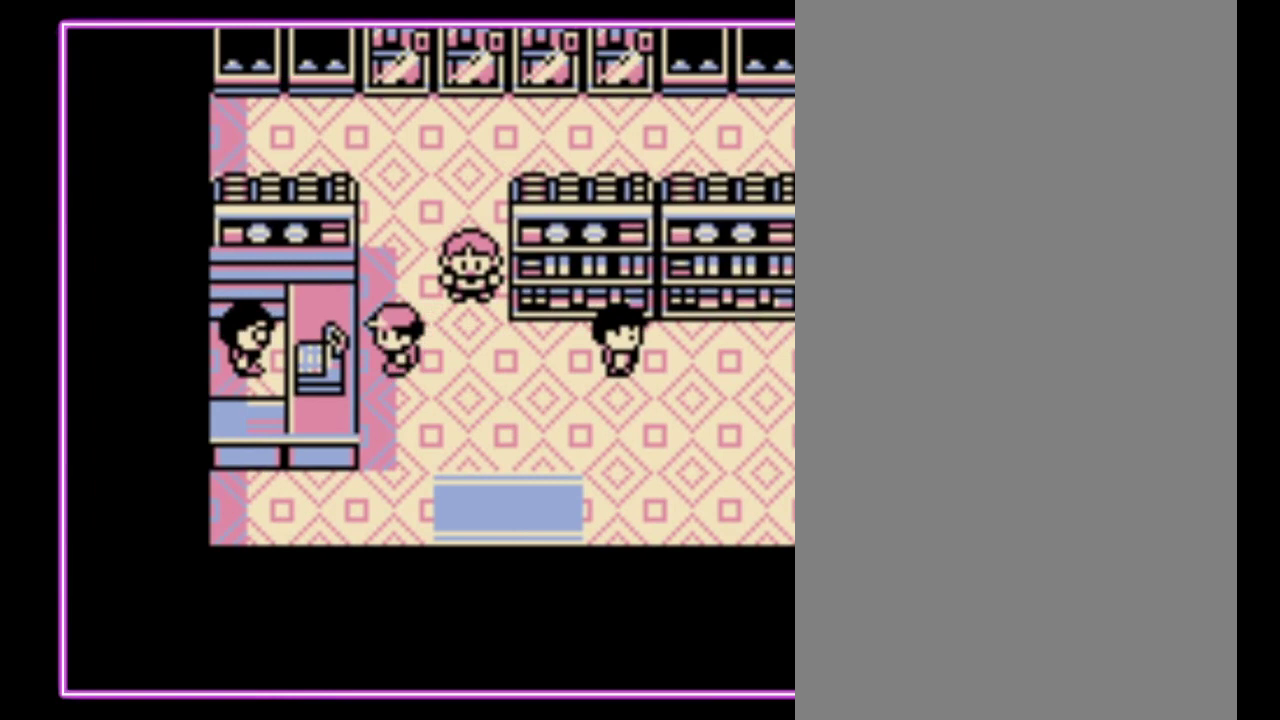
{"buttons": [], "events": [[100, "A", "up"]]}
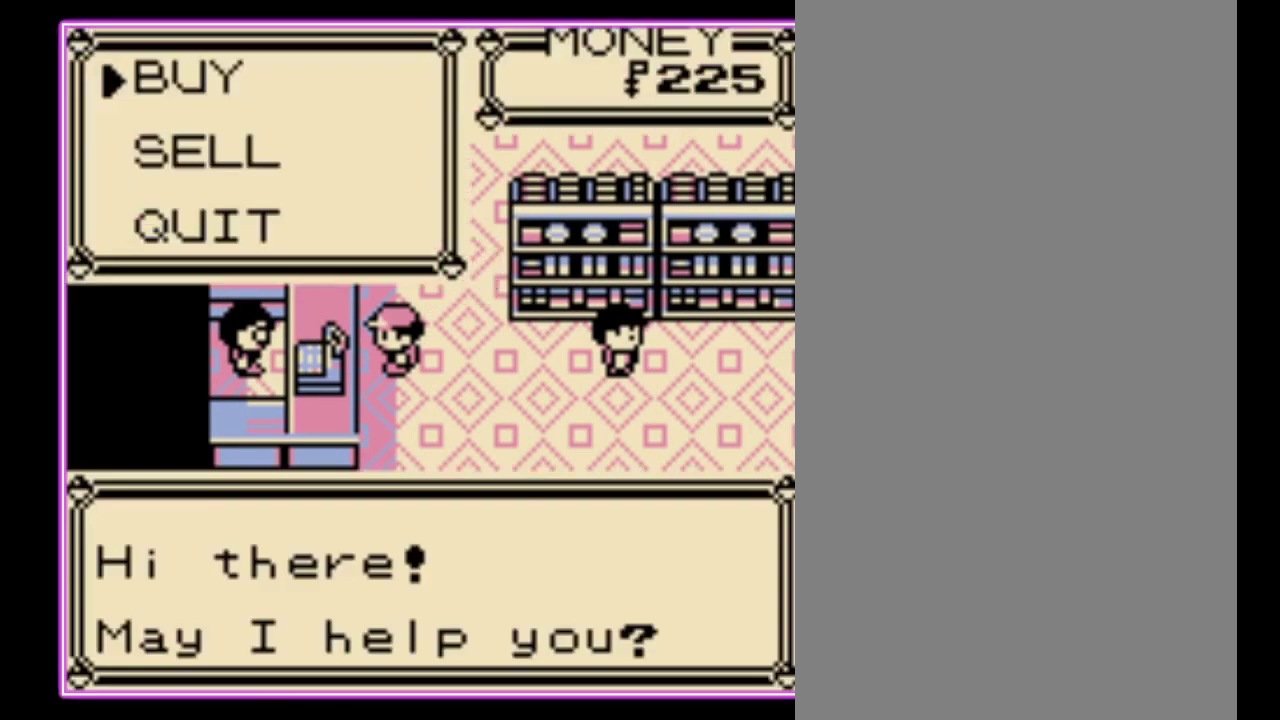
{"buttons": [], "events": [[167, "DPAD_DOWN", "down"], [267, "A", "down"], [267, "DPAD_DOWN", "up"], [367, "A", "up"]]}
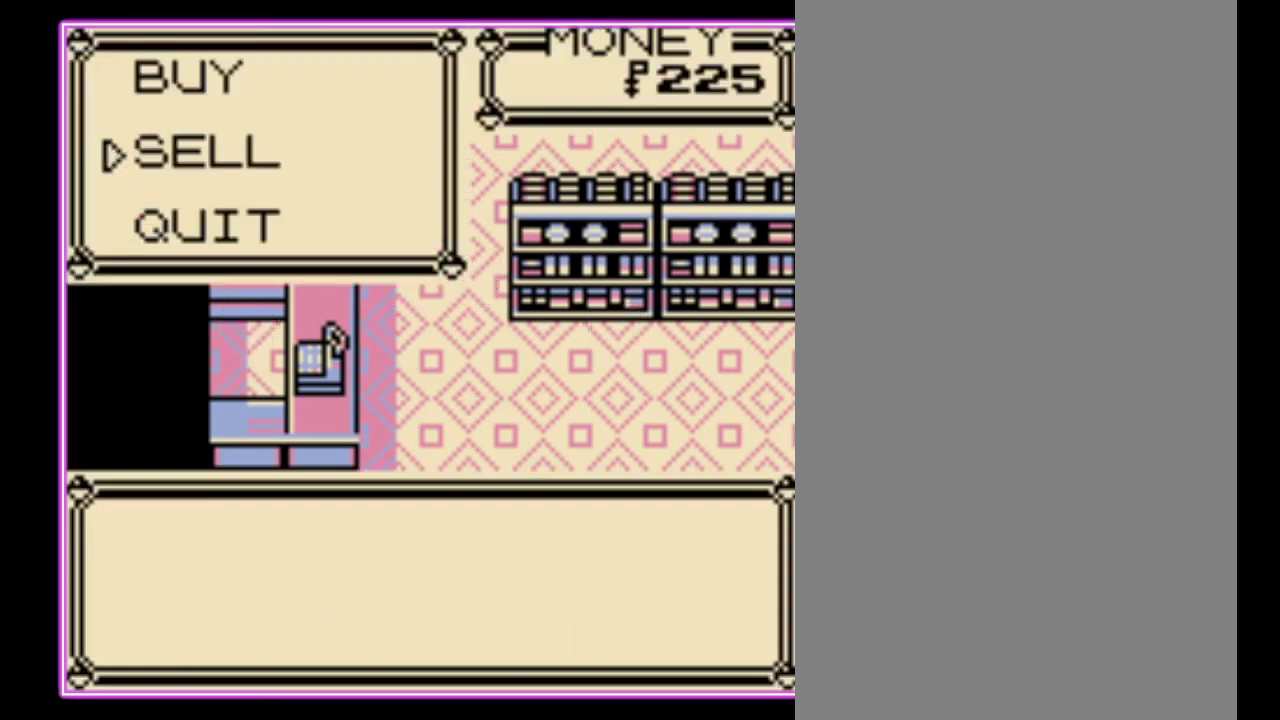
{"buttons": ["DPAD_DOWN"], "events": [[167, "DPAD_DOWN", "down"]]}
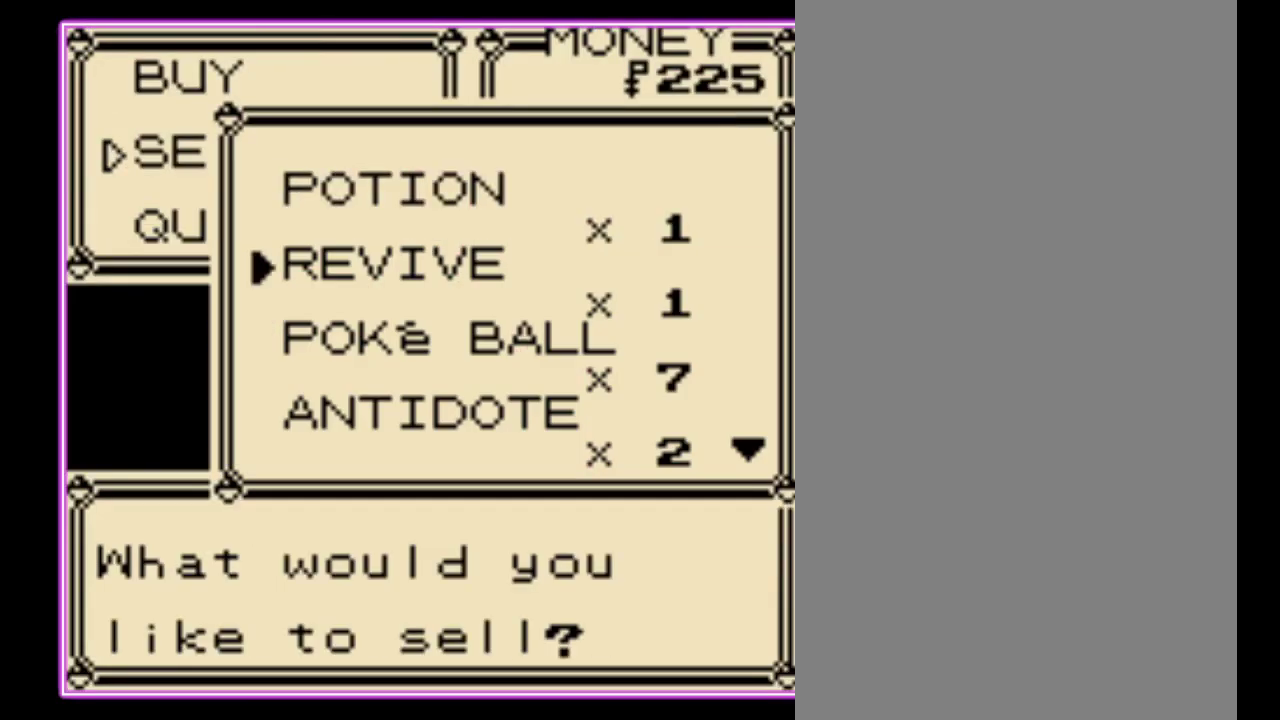
{"buttons": ["DPAD_DOWN"], "events": []}
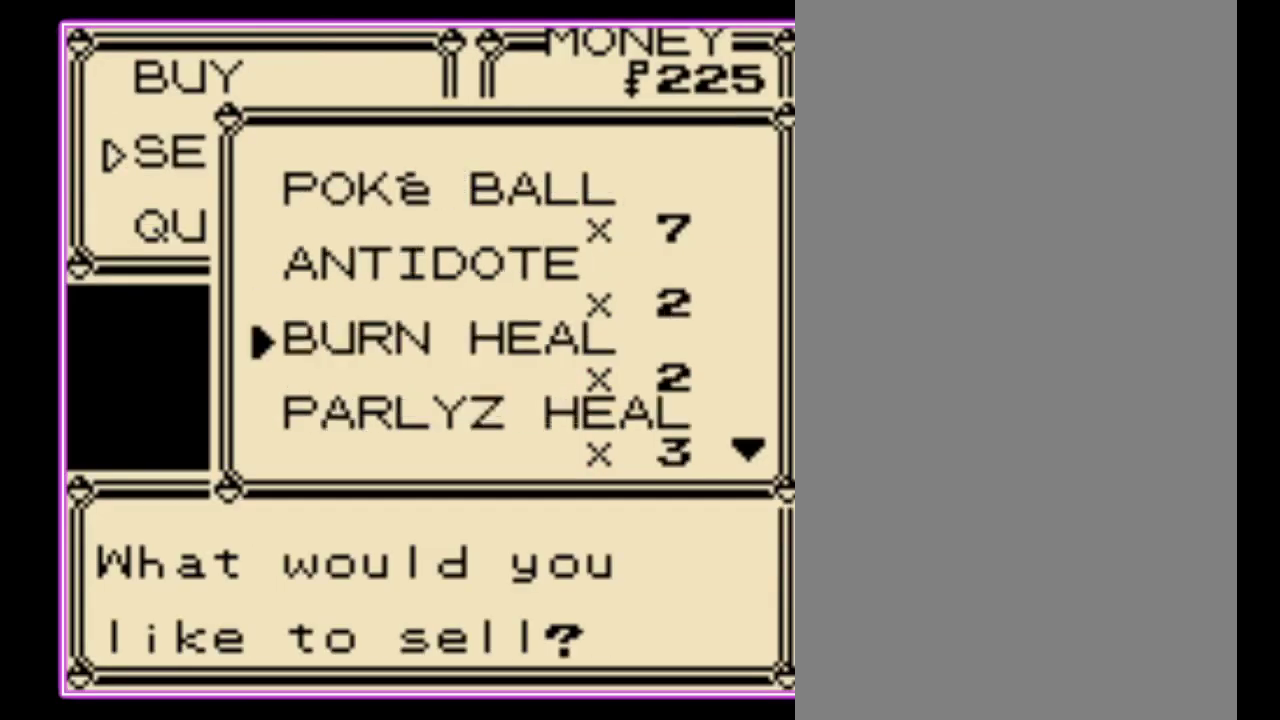
{"buttons": ["DPAD_DOWN"], "events": []}
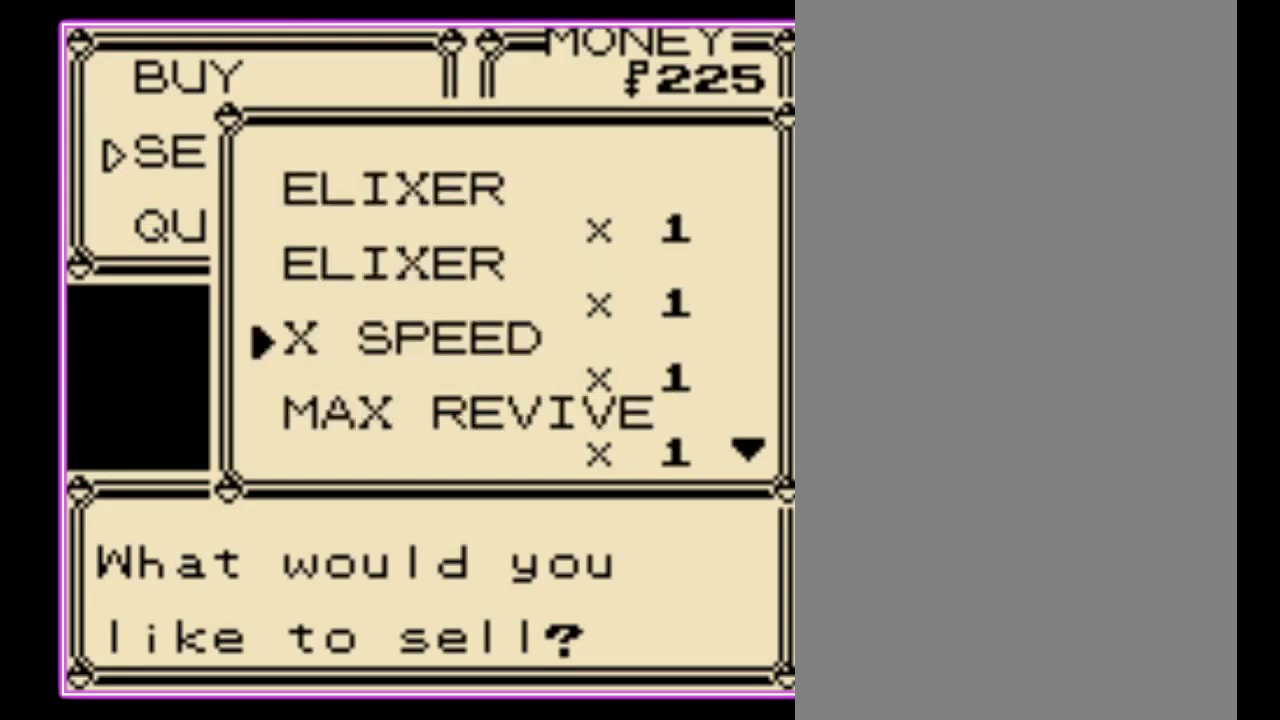
{"buttons": [], "events": [[33, "DPAD_DOWN", "up"]]}
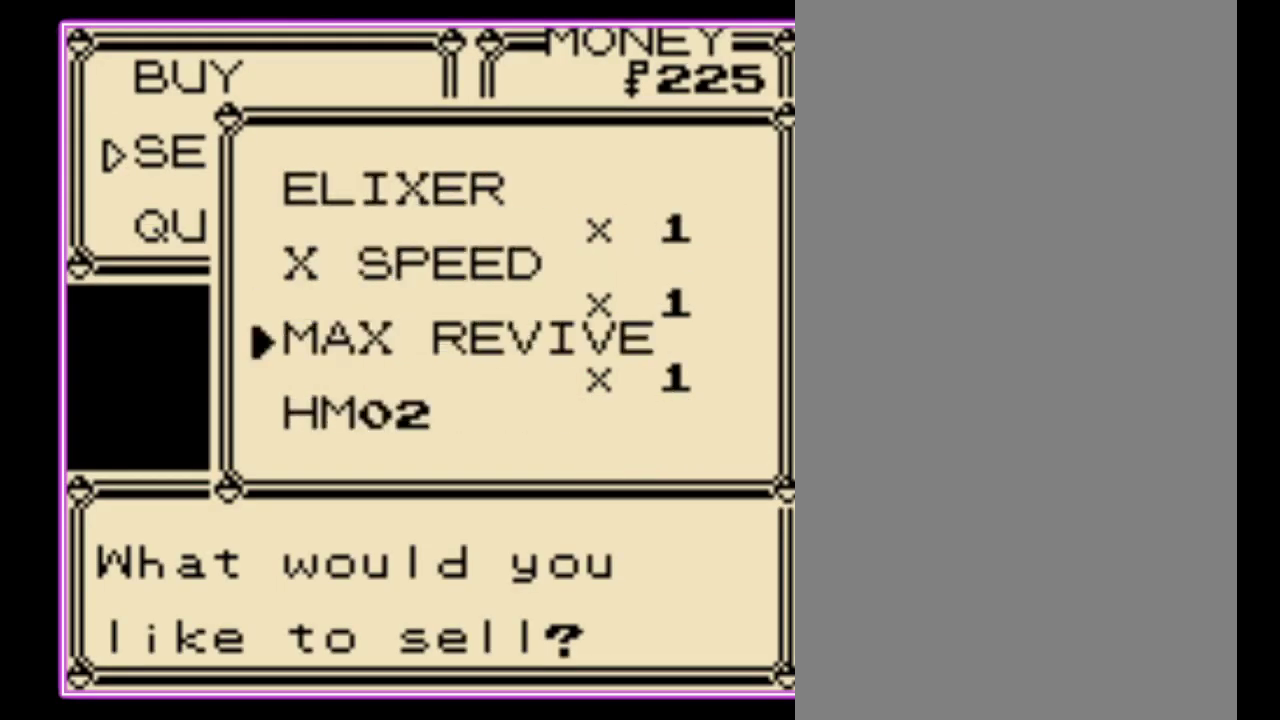
{"buttons": [], "events": []}
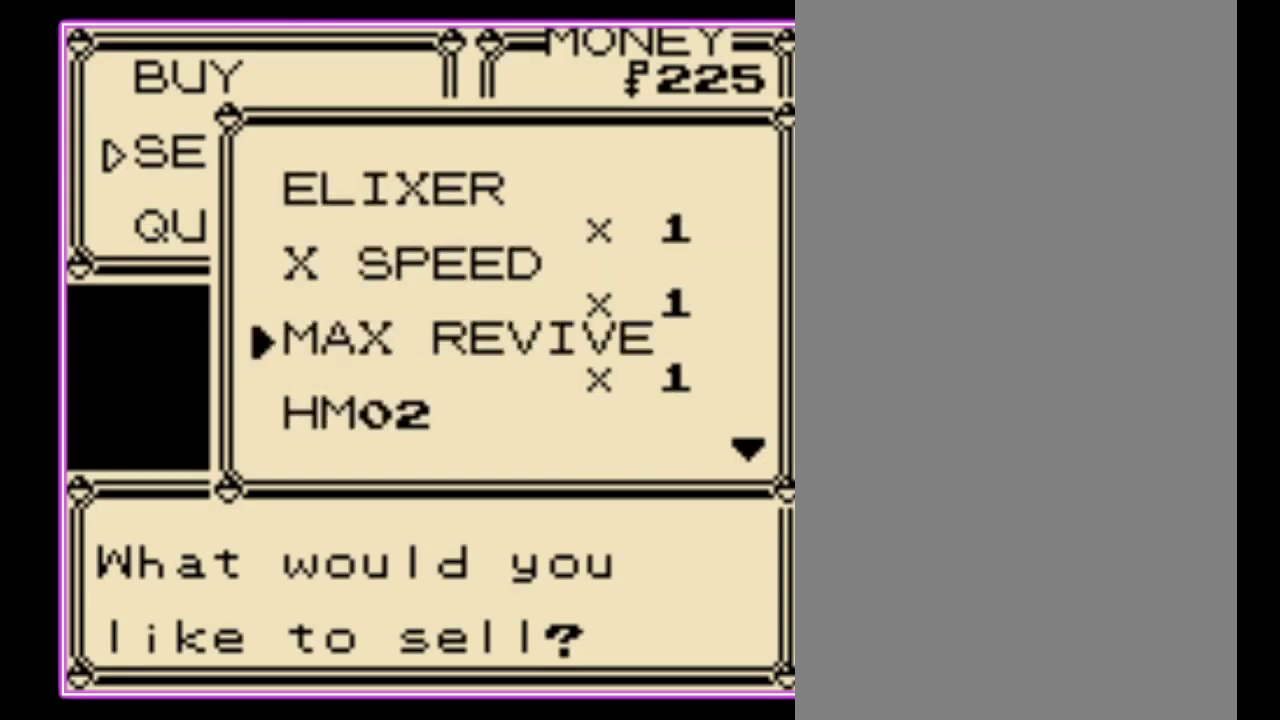
{"buttons": [], "events": [[333, "DPAD_DOWN", "down"], [433, "DPAD_DOWN", "up"]]}
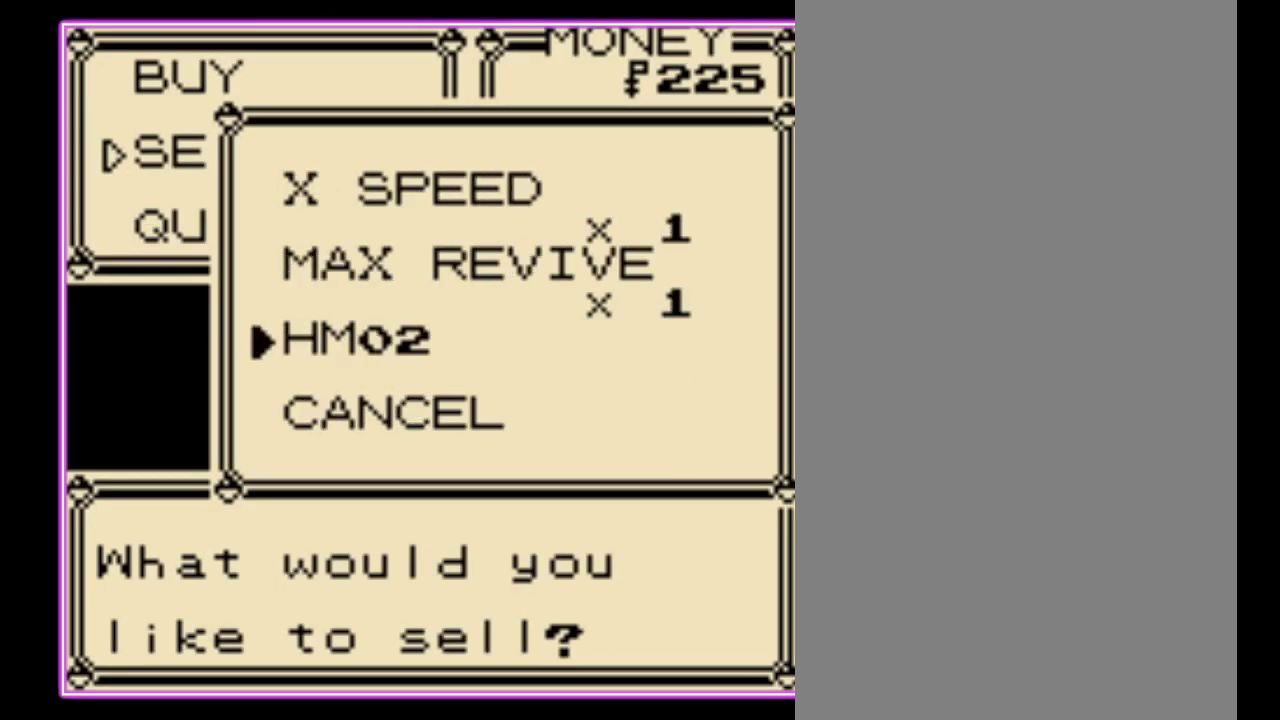
{"buttons": ["DPAD_UP"], "events": [[500, "DPAD_UP", "down"]]}
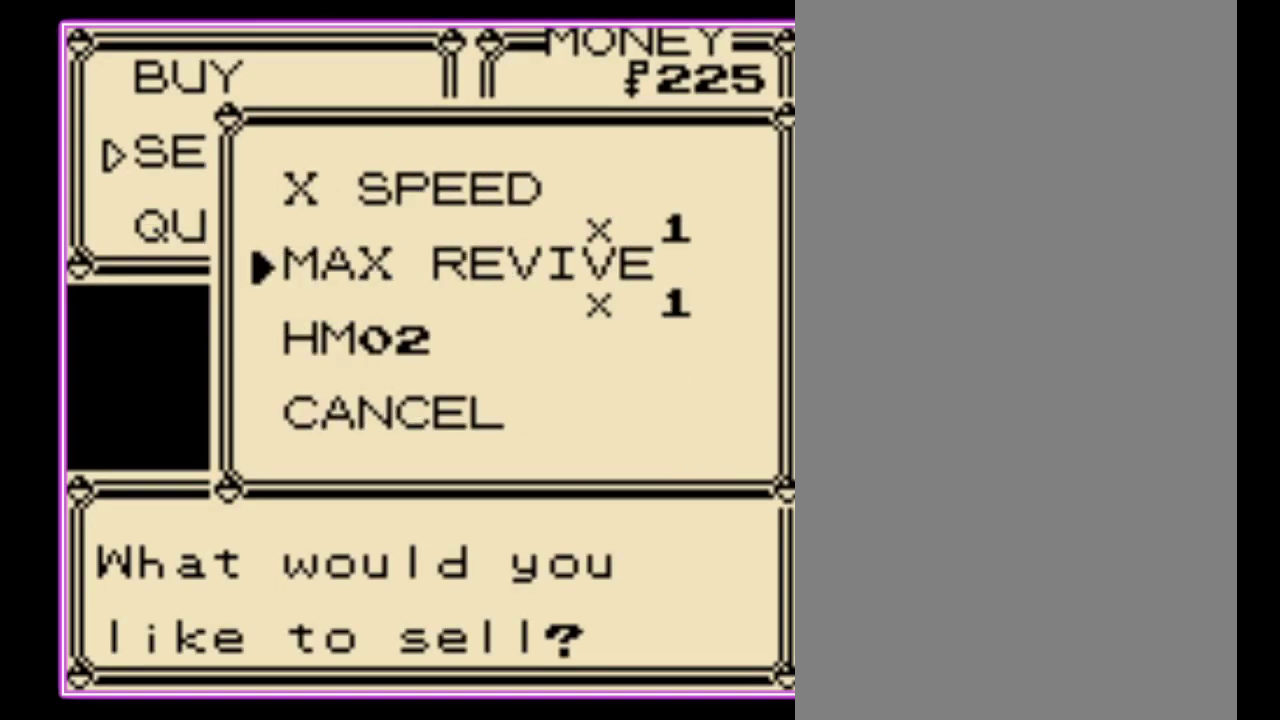
{"buttons": [], "events": [[67, "DPAD_UP", "up"], [100, "A", "down"], [200, "A", "up"]]}
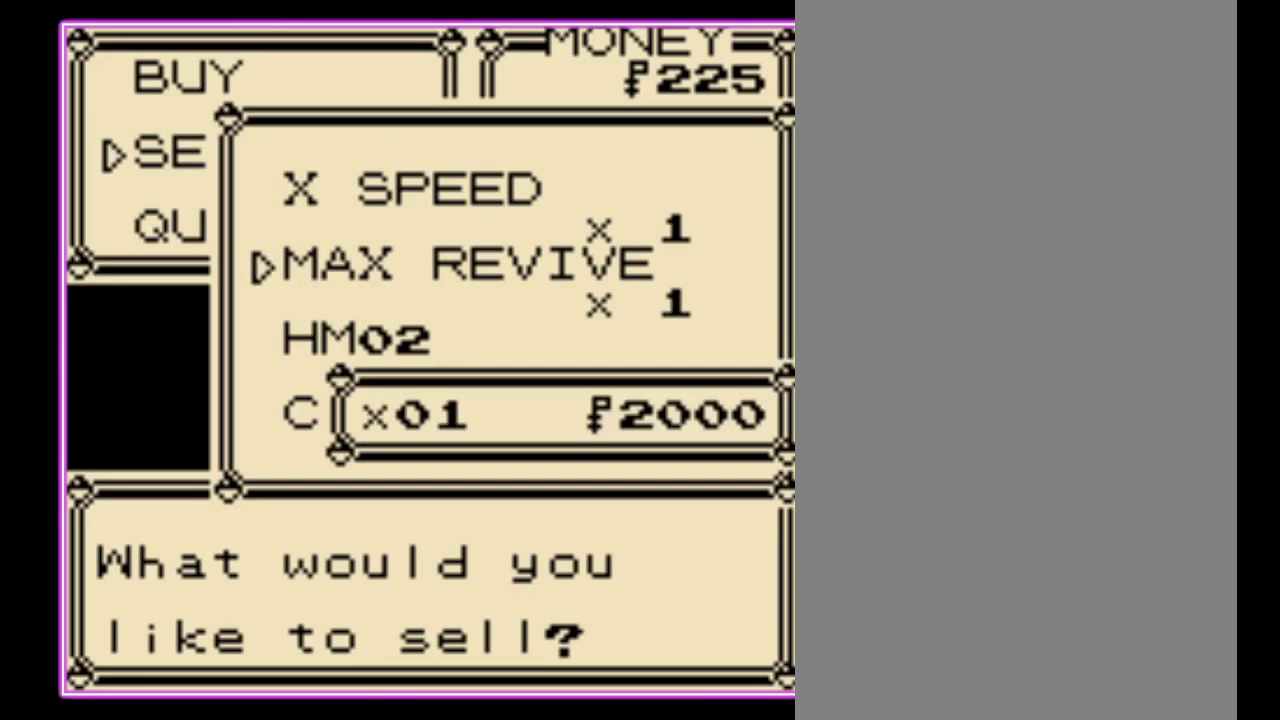
{"buttons": [], "events": []}
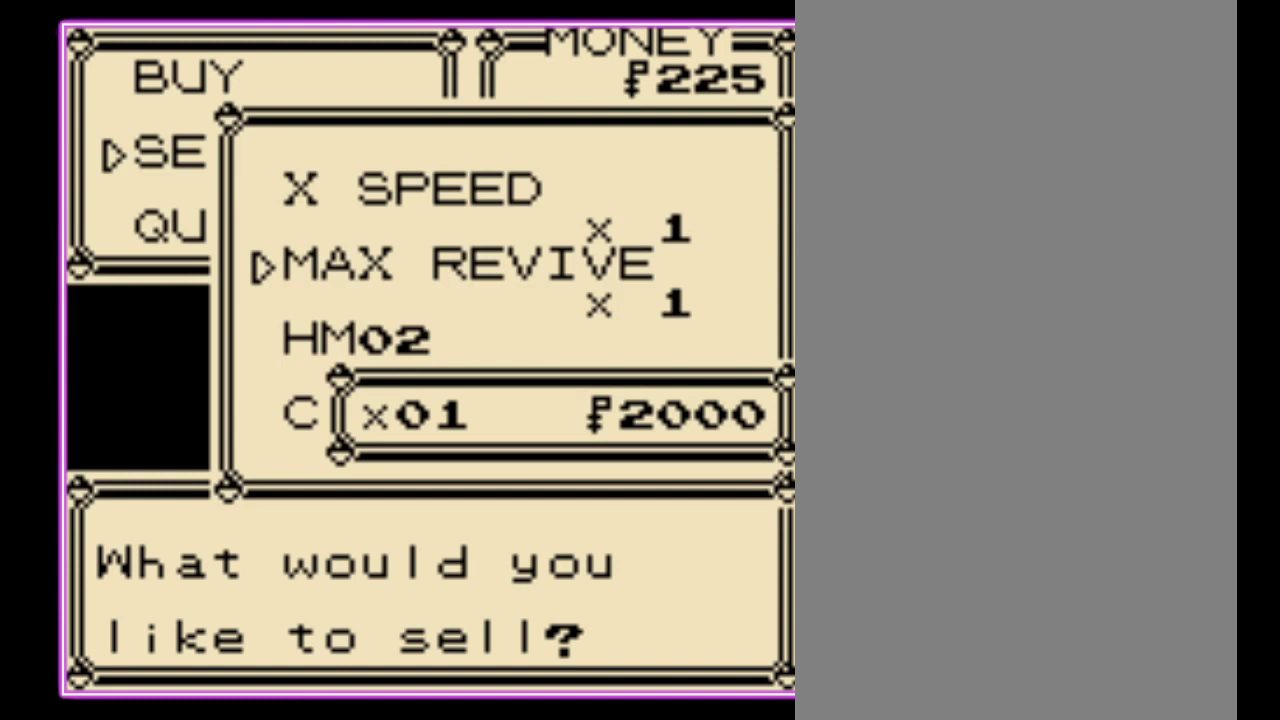
{"buttons": [], "events": []}
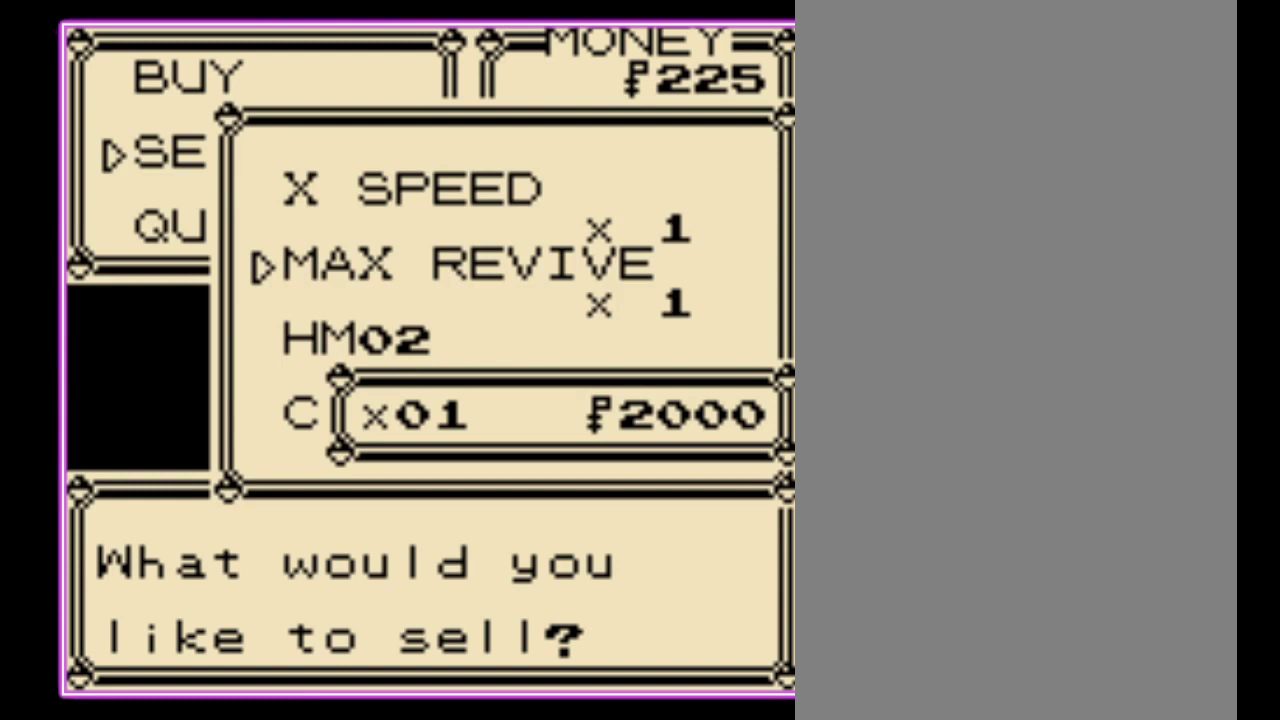
{"buttons": [], "events": [[67, "A", "down"], [167, "A", "up"], [267, "A", "down"], [367, "A", "up"]]}
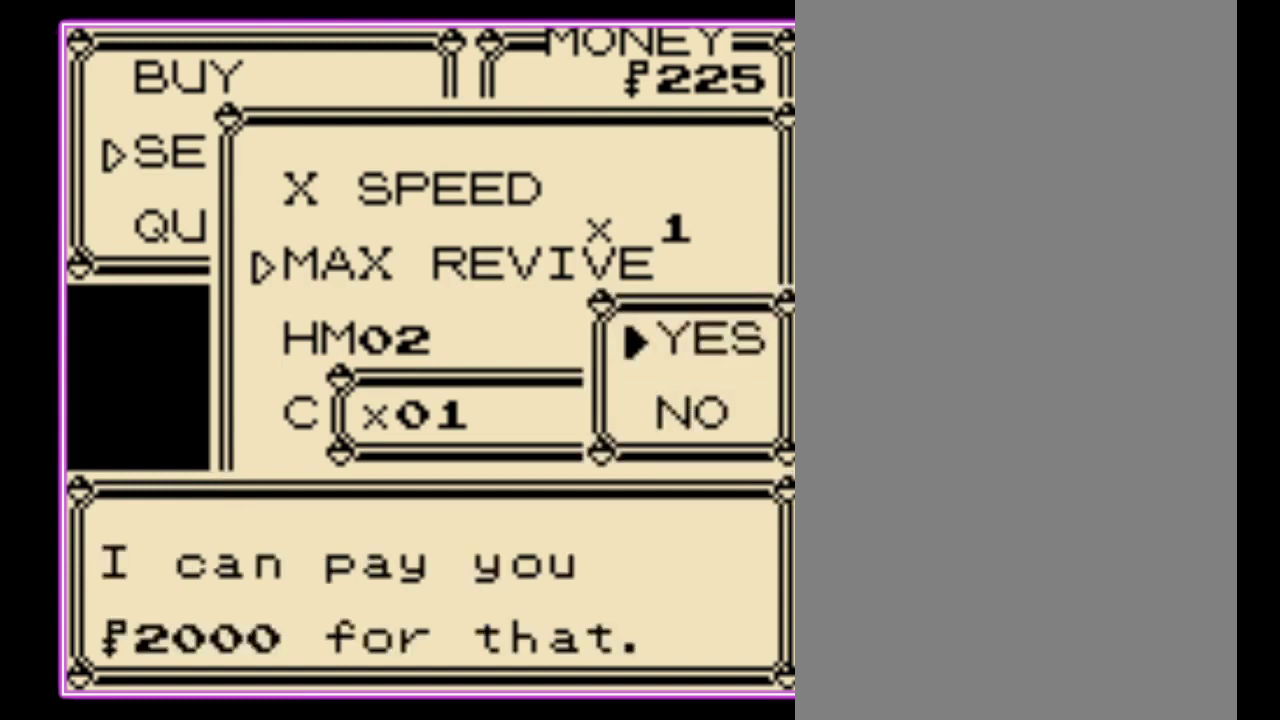
{"buttons": [], "events": []}
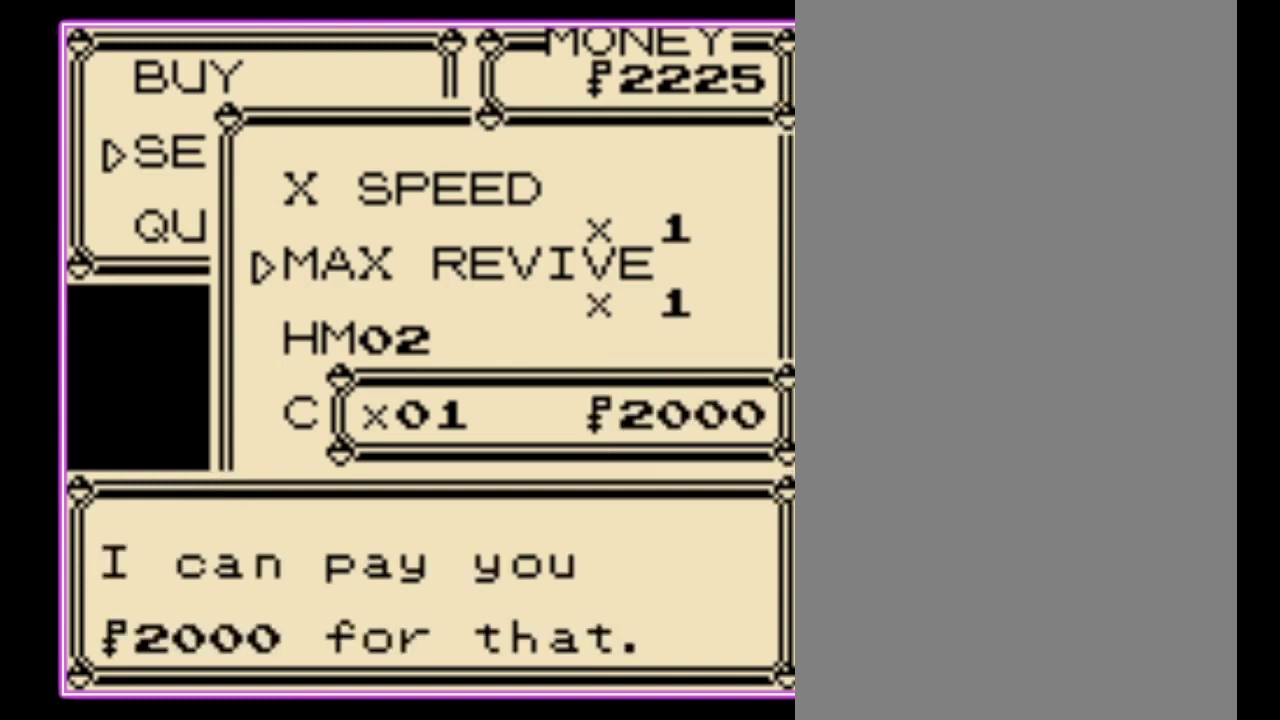
{"buttons": ["DPAD_DOWN"], "events": [[67, "DPAD_DOWN", "down"]]}
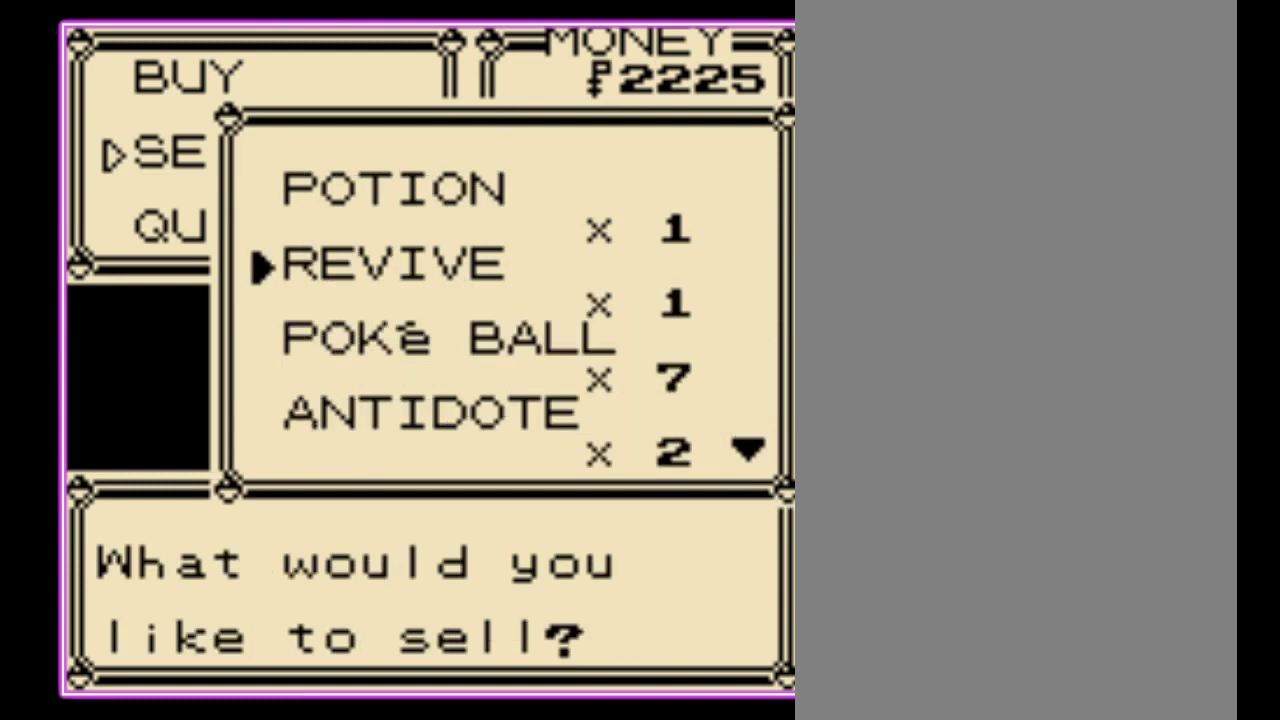
{"buttons": ["B"], "events": [[167, "DPAD_DOWN", "up"], [500, "B", "down"]]}
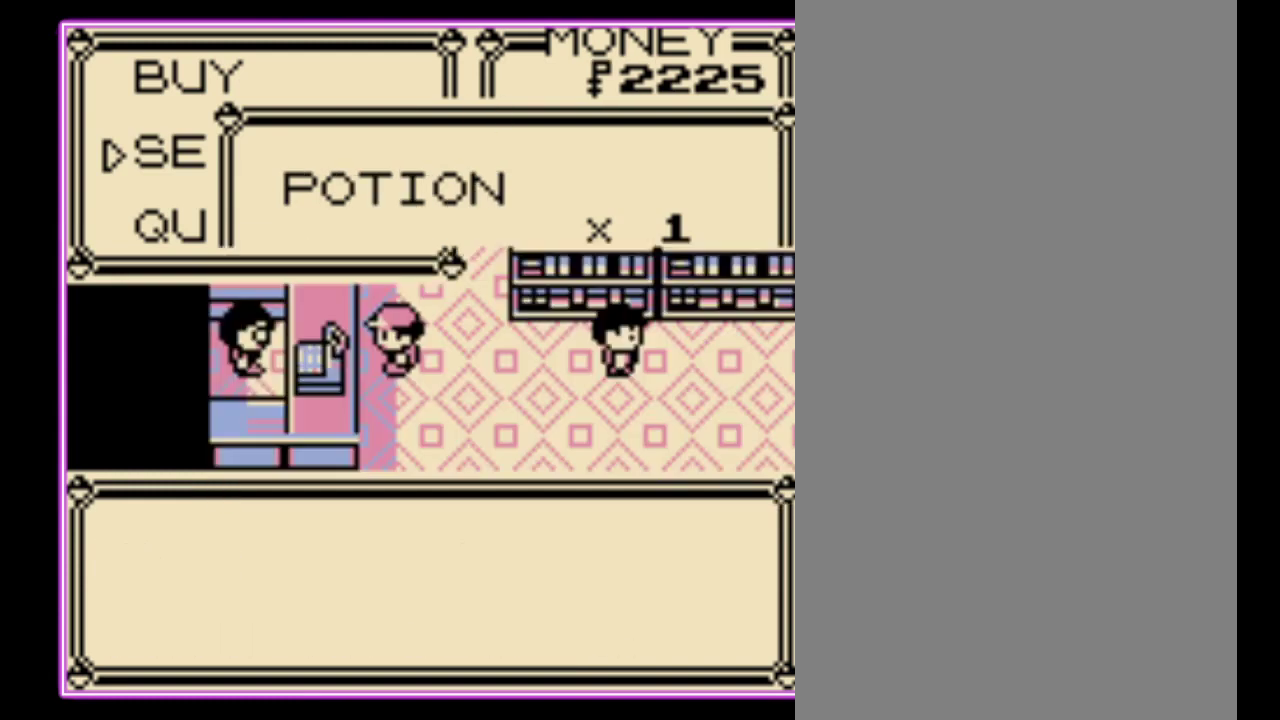
{"buttons": [], "events": [[100, "B", "up"], [433, "A", "down"], [500, "A", "up"]]}
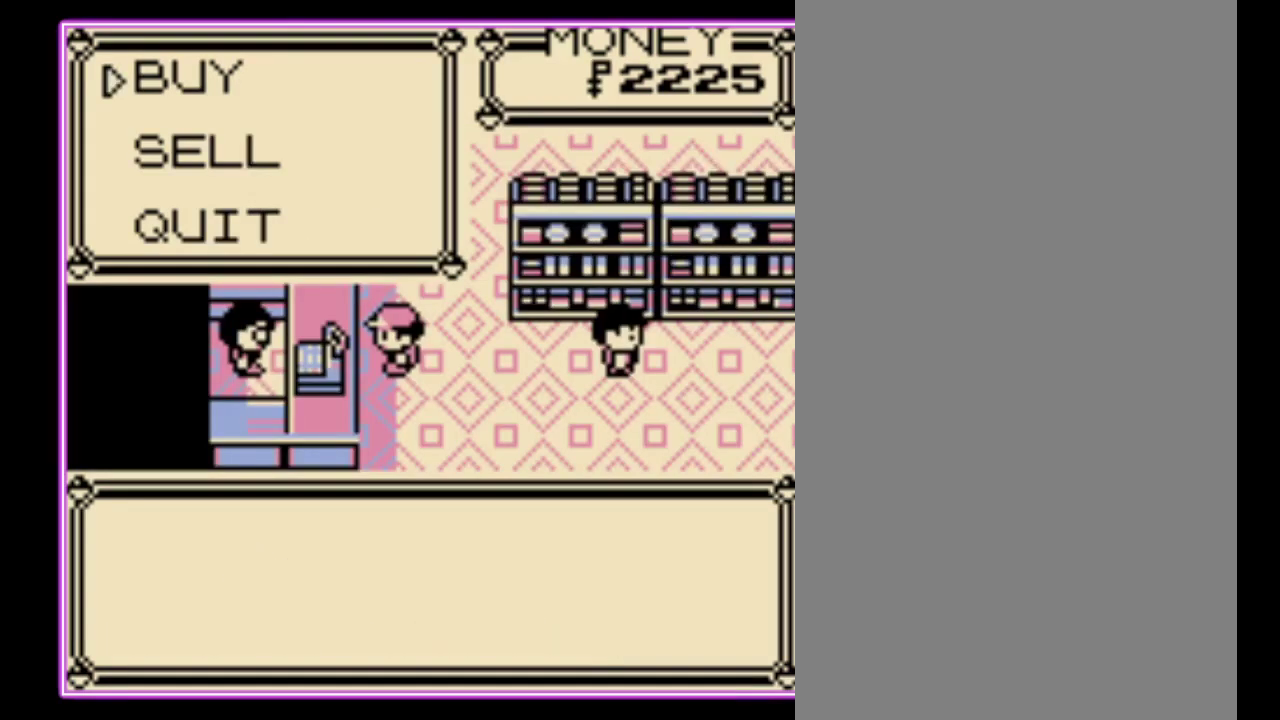
{"buttons": [], "events": []}
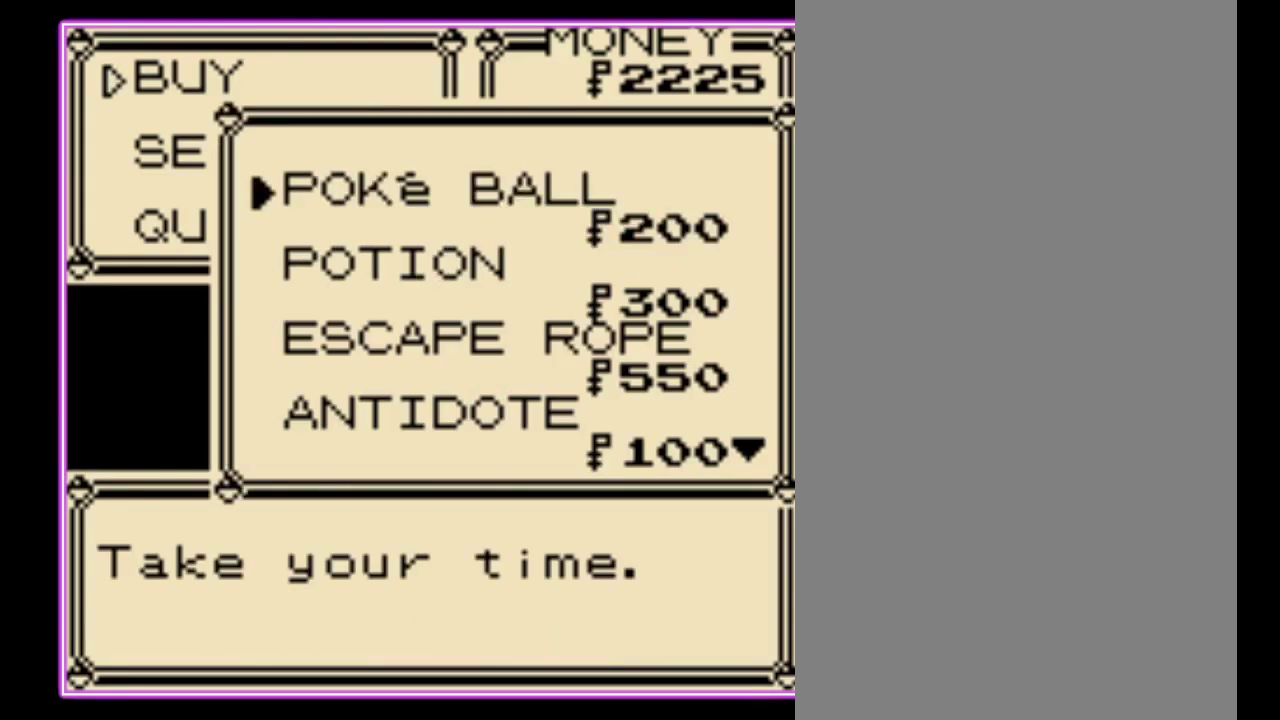
{"buttons": [], "events": [[333, "DPAD_DOWN", "down"], [400, "A", "down"], [400, "DPAD_DOWN", "up"], [467, "A", "up"]]}